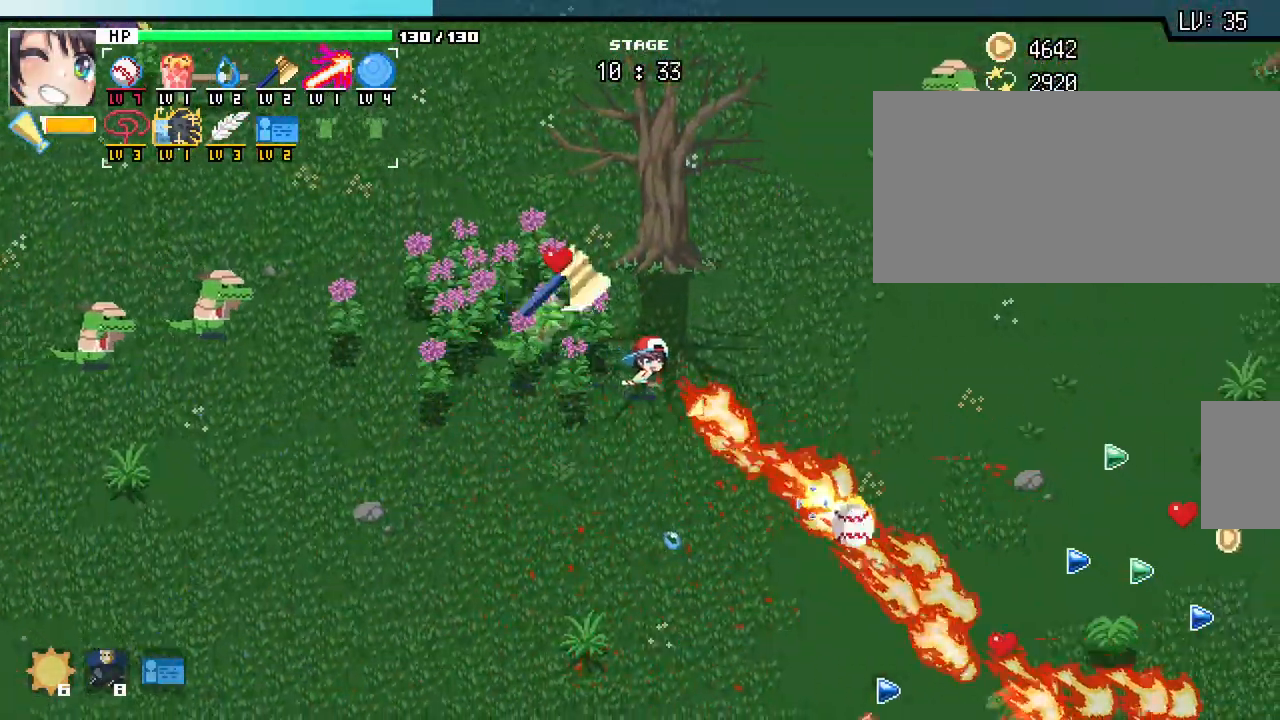
Gameplay with keyboard and mouse; each line is a JSON object with the keys and mouse buttons held at the frame after it. "events" lists presses ("down") and releases ("up") of ".", "/", "0", "1", "2", "3", "4", "5", "6", "7", "8", "9", "a", "alt_l", "alt_r", "b", "backslash", "backspace", "c", "caps_lock", "comma", "ctrl_l", "ctrl_r", "d", "e", "equals", "escape", "f", "f1", "f10", "f11", "f12", "f2", "f3", "f4", "f5", "f6", "f7", "f8", "f9", "g", "h", "i", "j", "k", "l", "lbracket", "m", "minus", "n", "o", "p", "q", "quote", "r", "rbracket", "return", "s", "semicolon", "shift_l", "shift_r", "space", "super_l", "super_r", "t", "tab", "tilde", "u", "v", "w", "x", "y", "z", "mouse_left", "mouse_wheel", "mouse_right", "mouse_mb4" and "mouse_mb5" between this image and that frame as [ms after this image, input, new state], when the widget could be followed in between. "mouse_left", "mouse_wheel", "mouse_right", "mouse_mb4", "mouse_mb5" = the "left", "wheel", "right", "mb4", "mb5" buttons of the "mouse" list. No other keys are recorded. "wheel" means that the mouse wheel is clicked or scrolled. Not read: mouse_move.
{"keys": ["s"], "mouse": []}
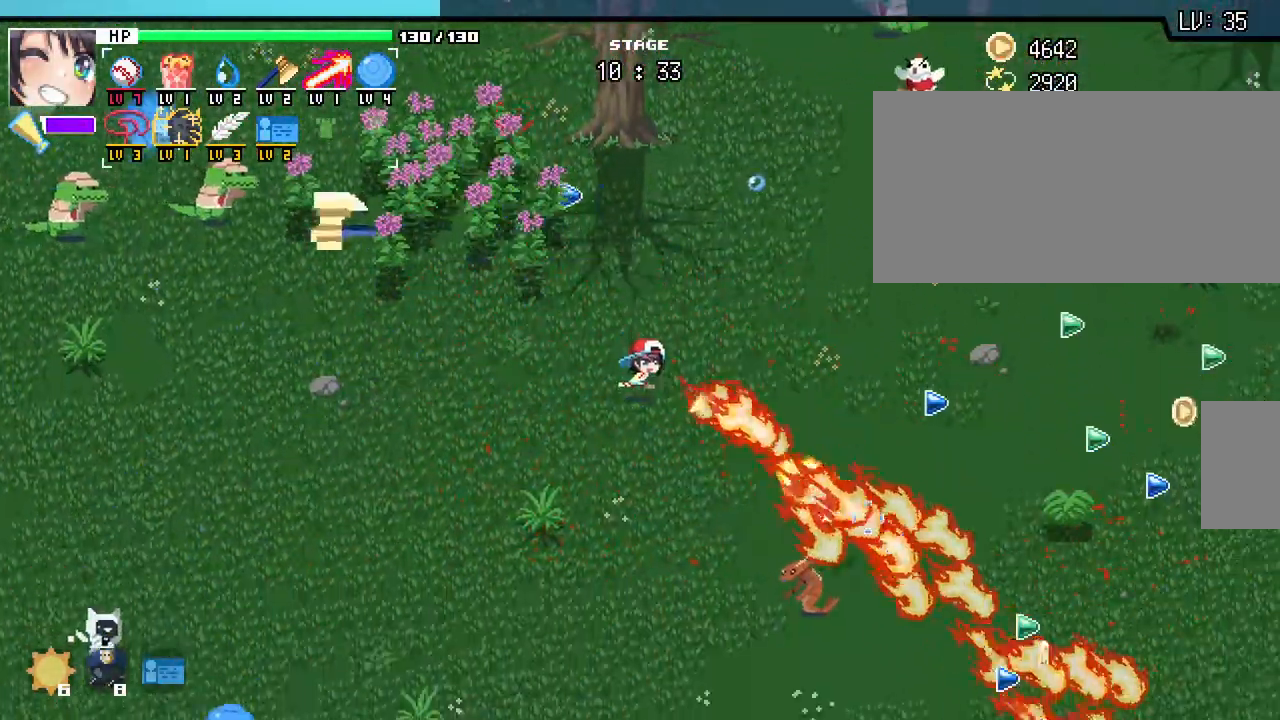
{"keys": ["a", "s"], "mouse": [], "events": [[433, "a", "down"]]}
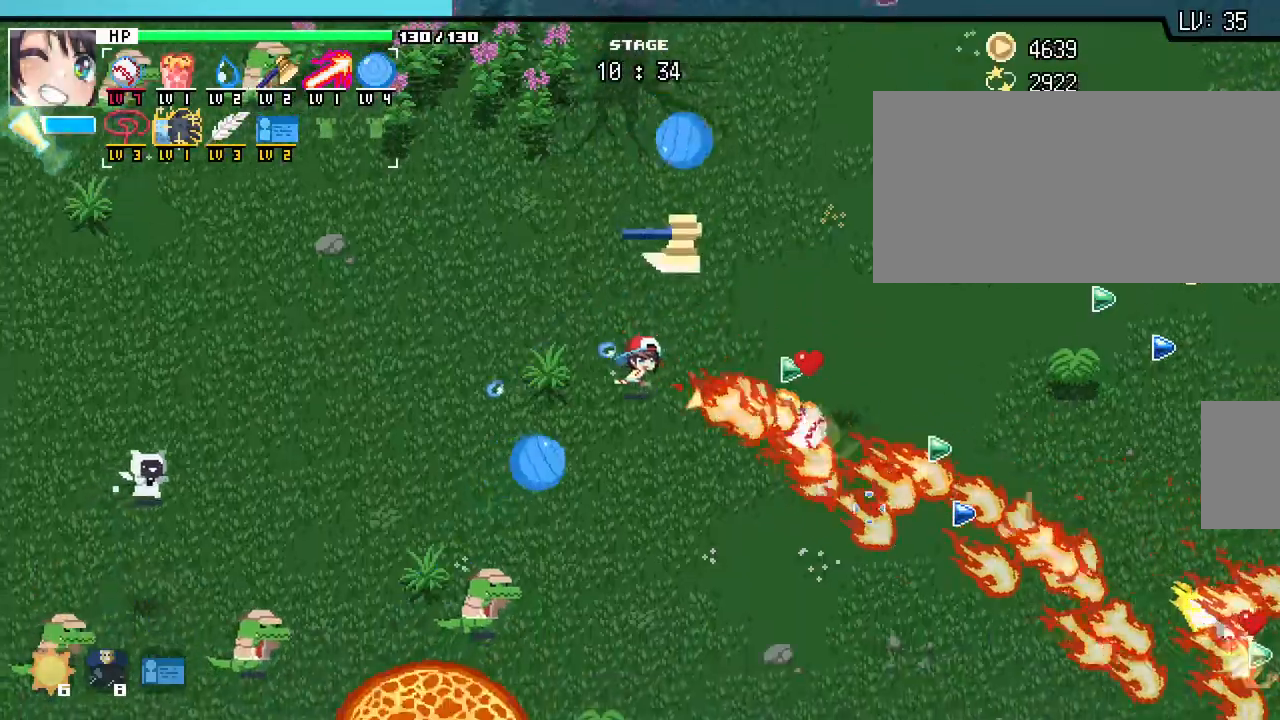
{"keys": ["d"], "mouse": [], "events": [[333, "a", "up"], [383, "d", "down"], [467, "s", "up"]]}
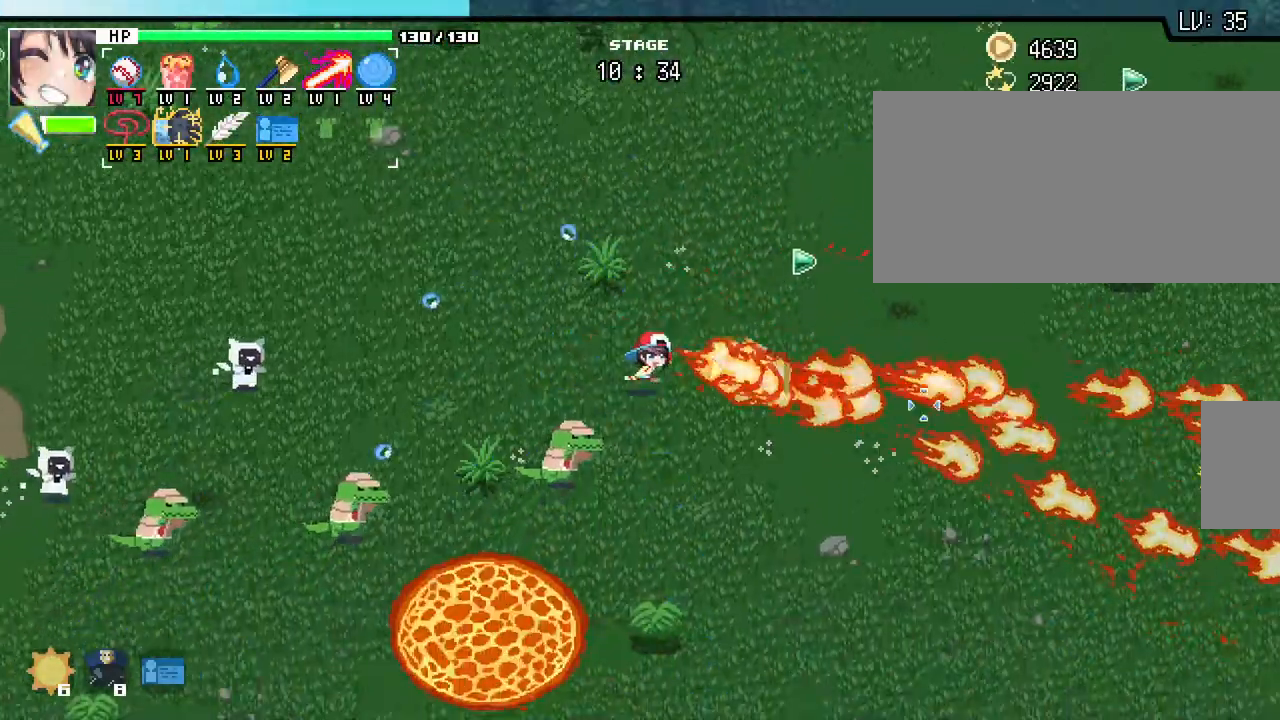
{"keys": ["d", "w"], "mouse": [], "events": [[250, "w", "down"]]}
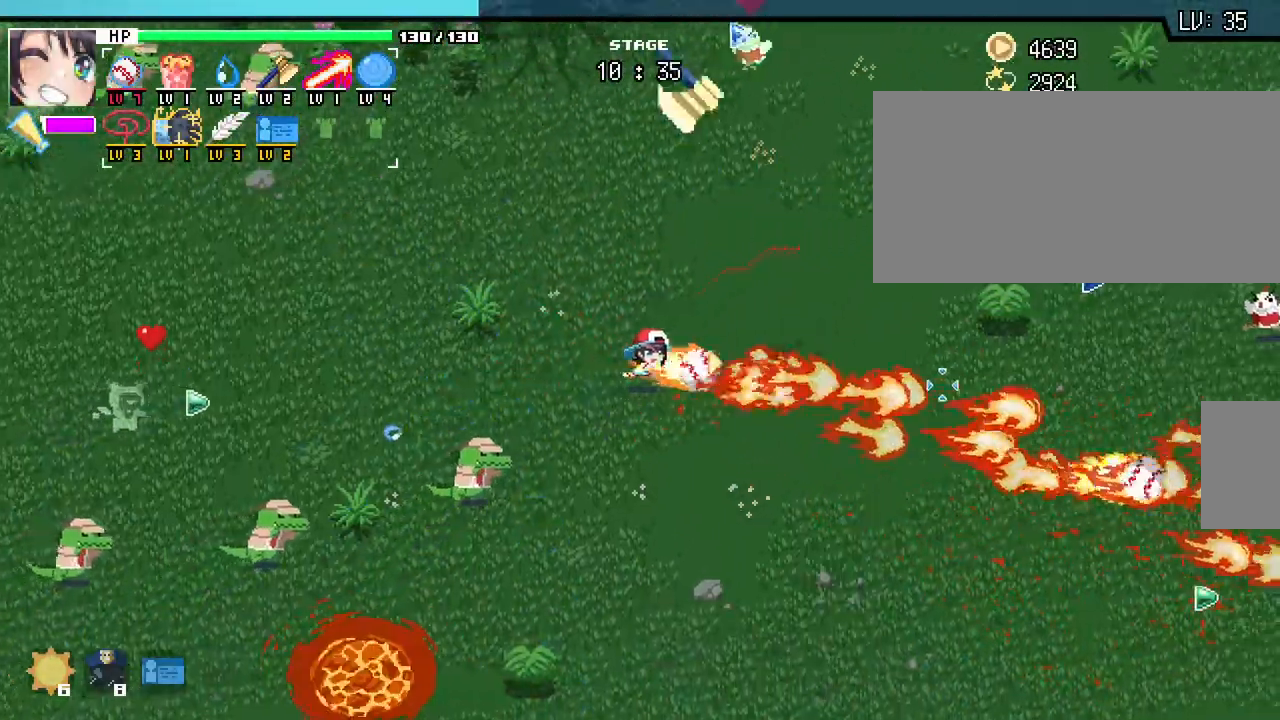
{"keys": ["d", "w"], "mouse": [], "events": []}
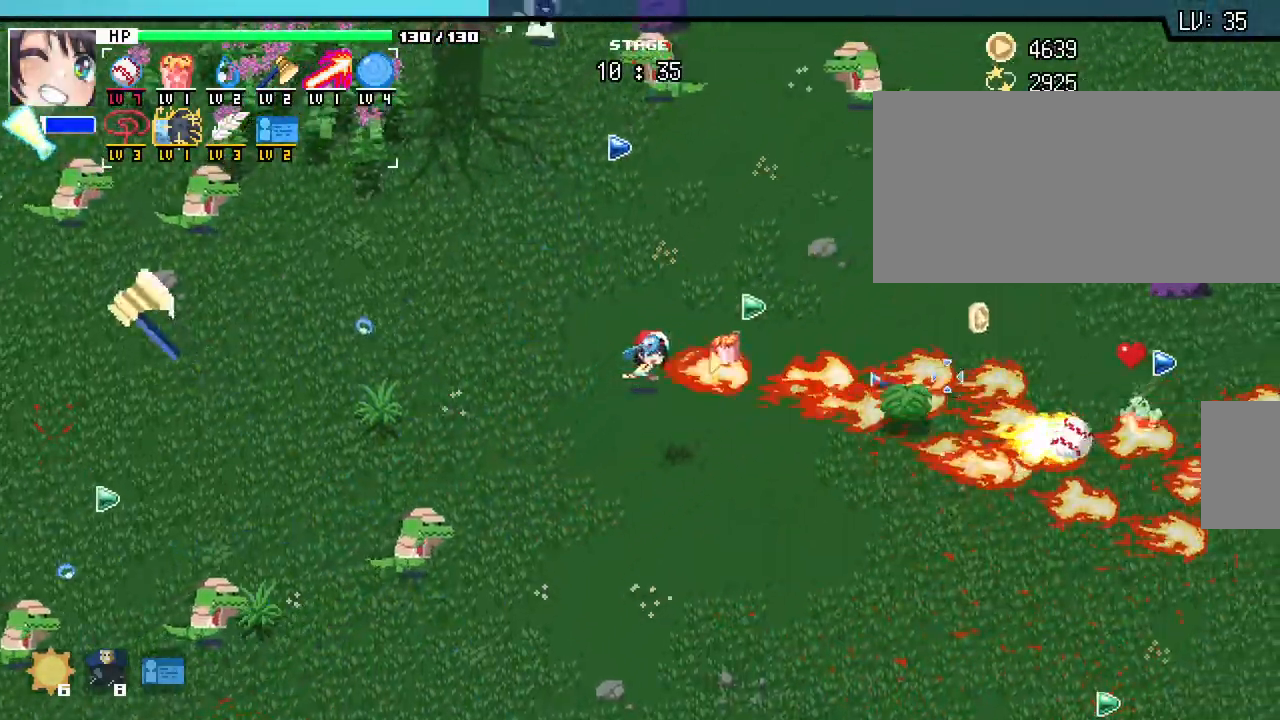
{"keys": ["d"], "mouse": [], "events": [[200, "w", "up"]]}
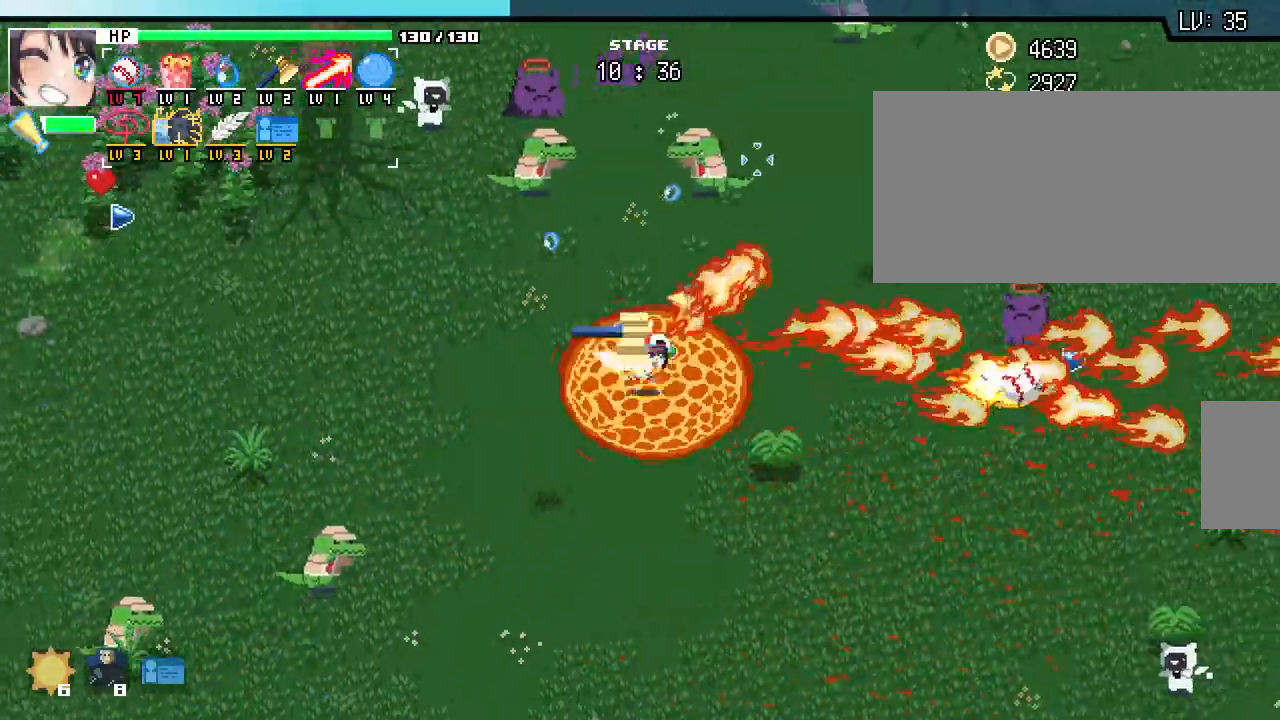
{"keys": ["d"], "mouse": [], "events": []}
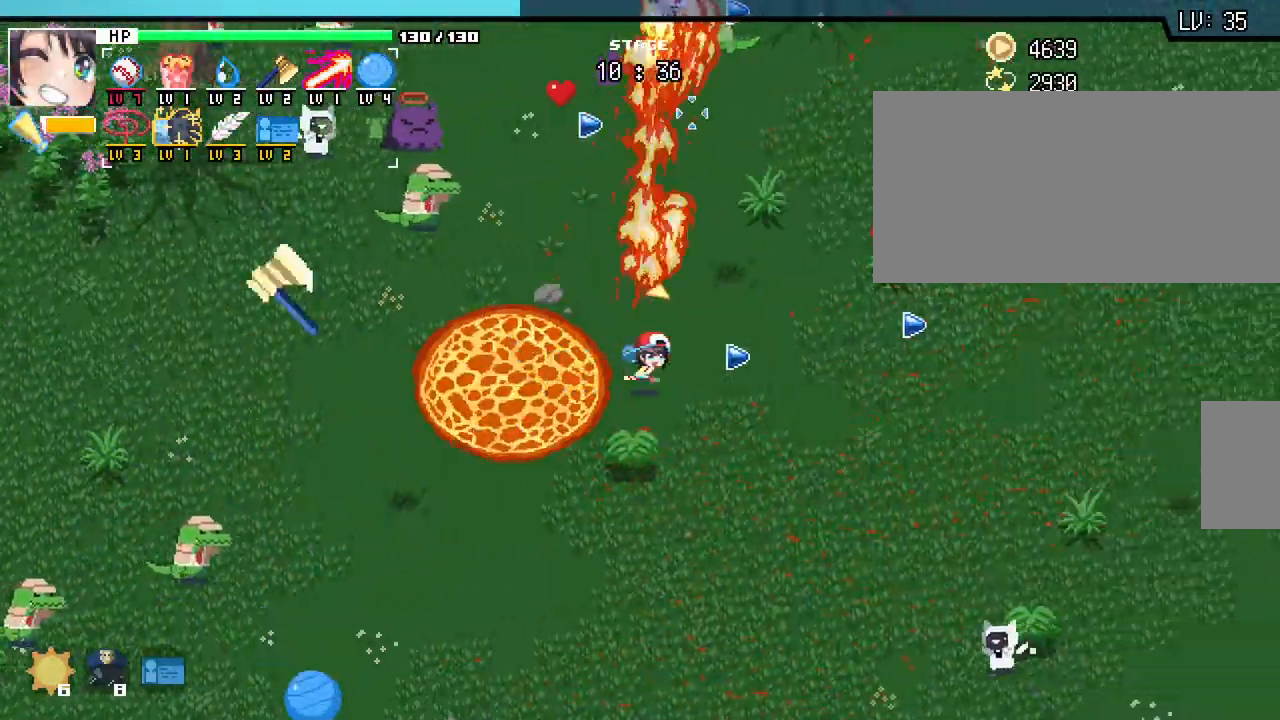
{"keys": ["w"], "mouse": [], "events": [[183, "w", "down"], [333, "d", "up"]]}
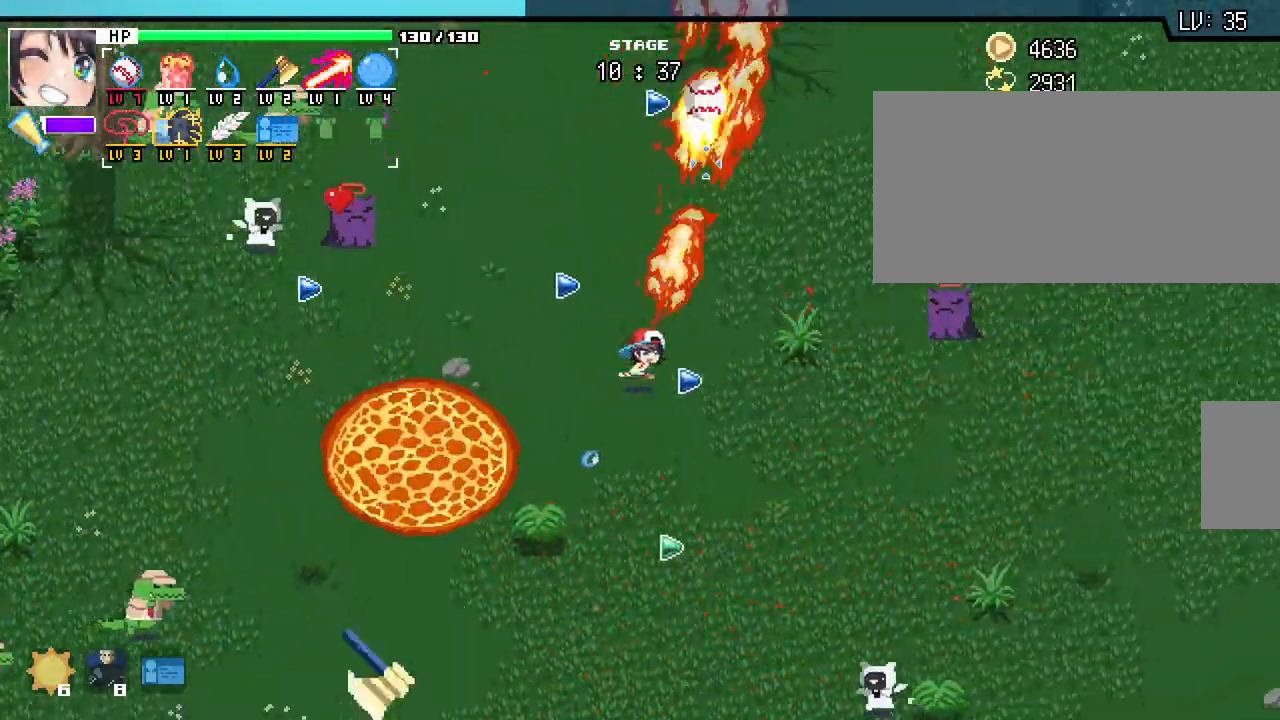
{"keys": ["a", "w"], "mouse": [], "events": [[367, "a", "down"]]}
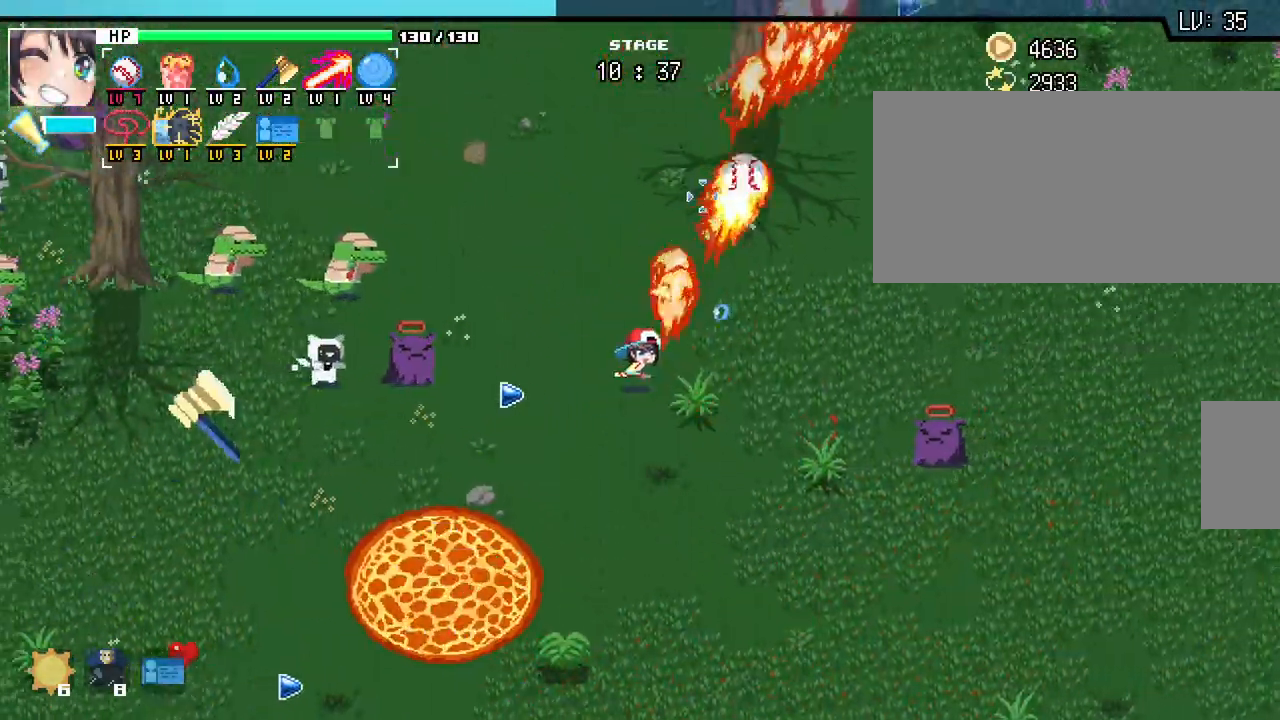
{"keys": ["a"], "mouse": [], "events": [[500, "w", "up"]]}
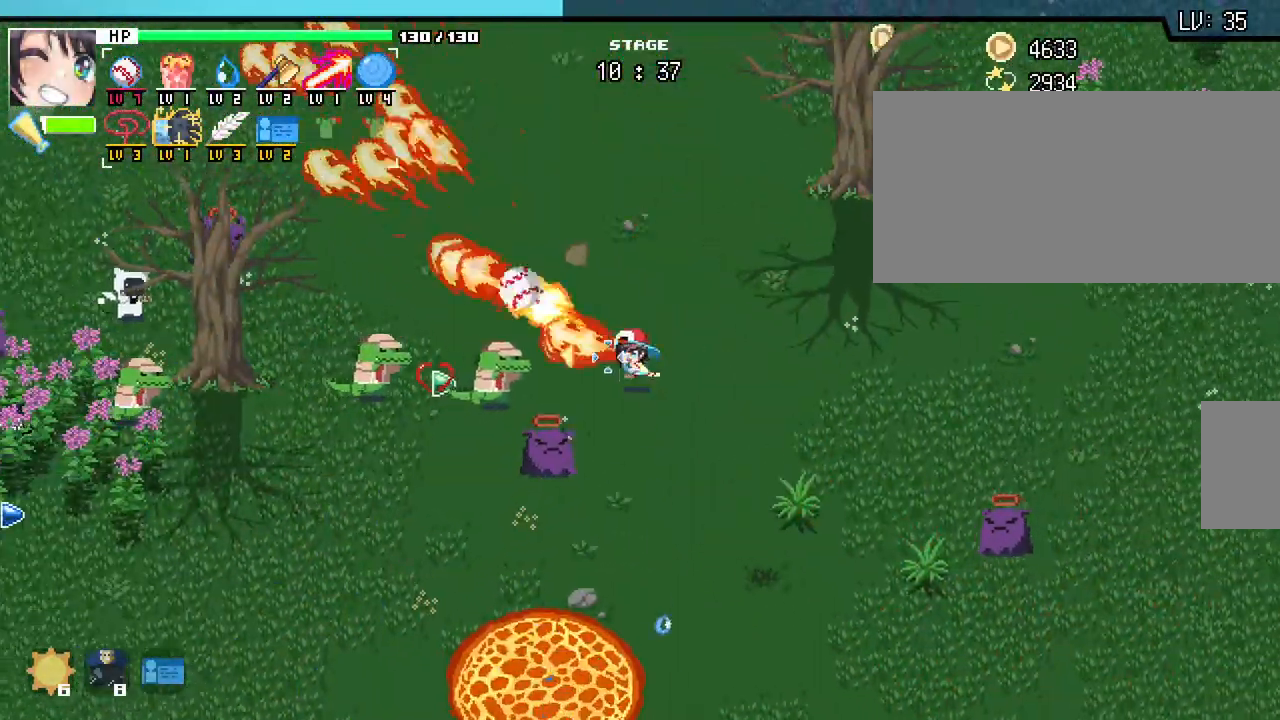
{"keys": ["d", "w"], "mouse": [], "events": [[150, "s", "down"], [217, "a", "up"], [233, "d", "down"], [300, "s", "up"], [500, "w", "down"]]}
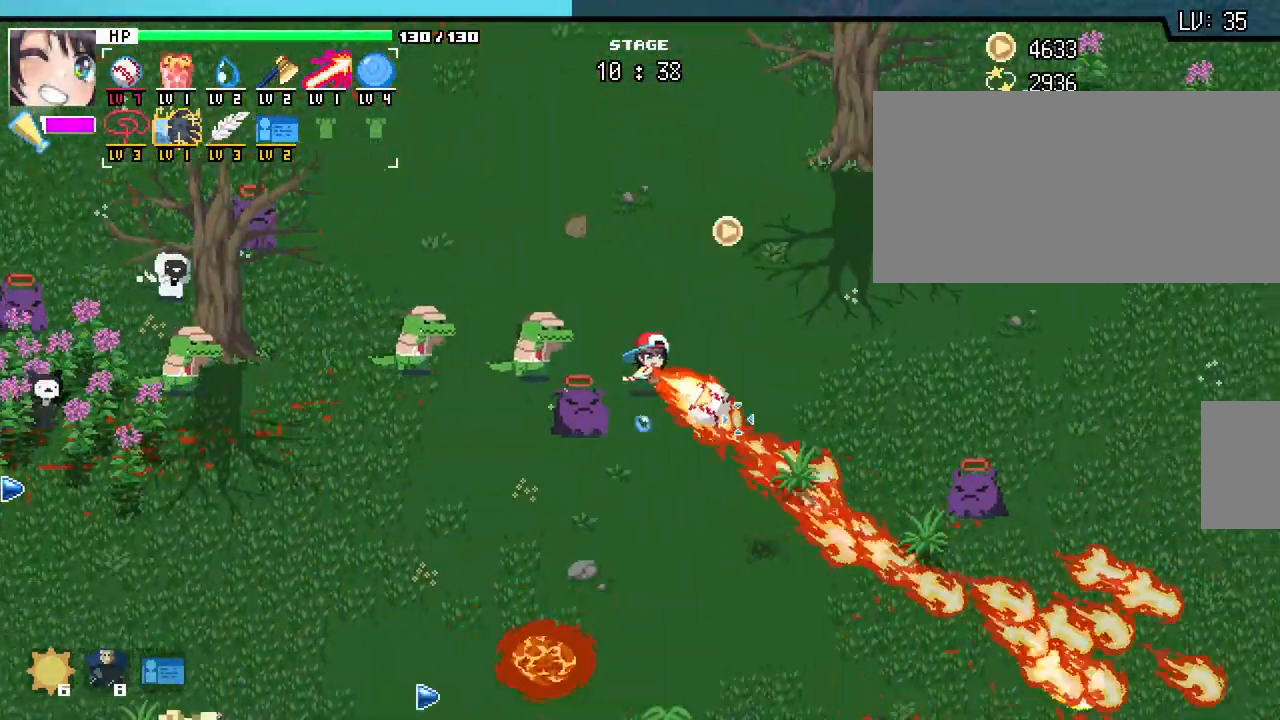
{"keys": ["d"], "mouse": [], "events": [[67, "d", "up"], [183, "d", "down"], [217, "w", "up"]]}
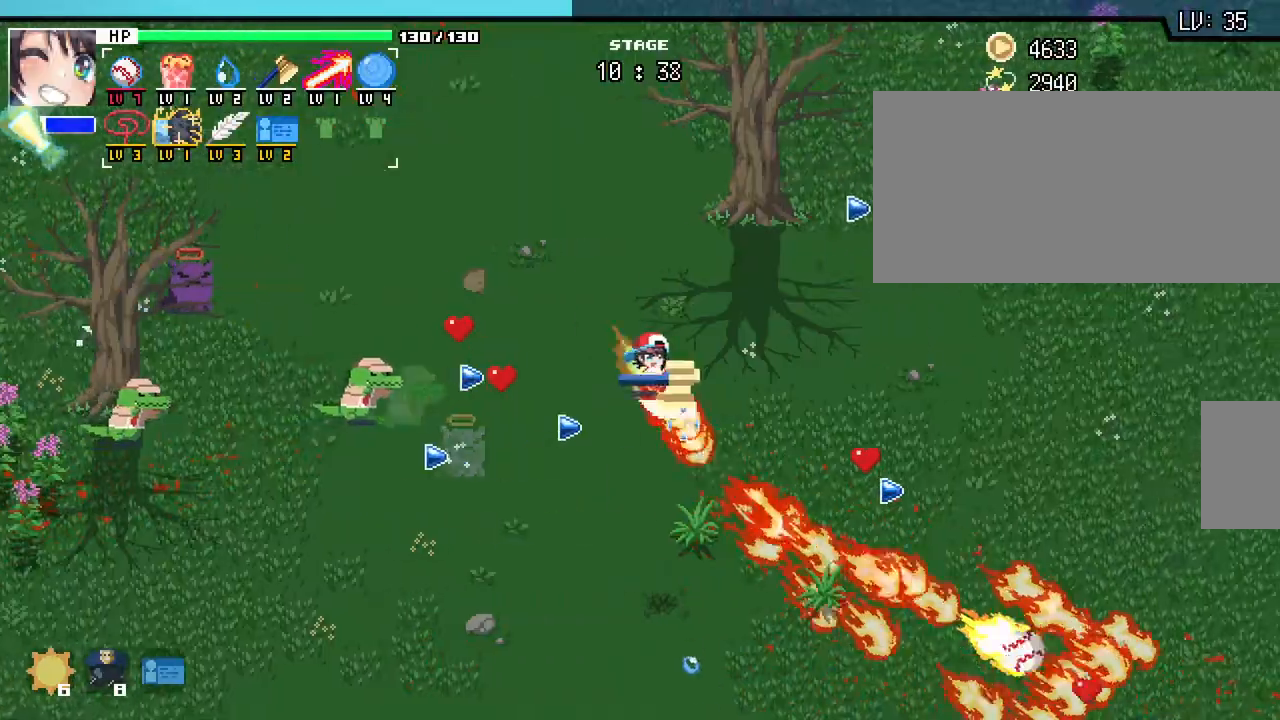
{"keys": ["a"], "mouse": [], "events": [[100, "s", "down"], [133, "d", "up"], [250, "a", "down"], [400, "s", "up"]]}
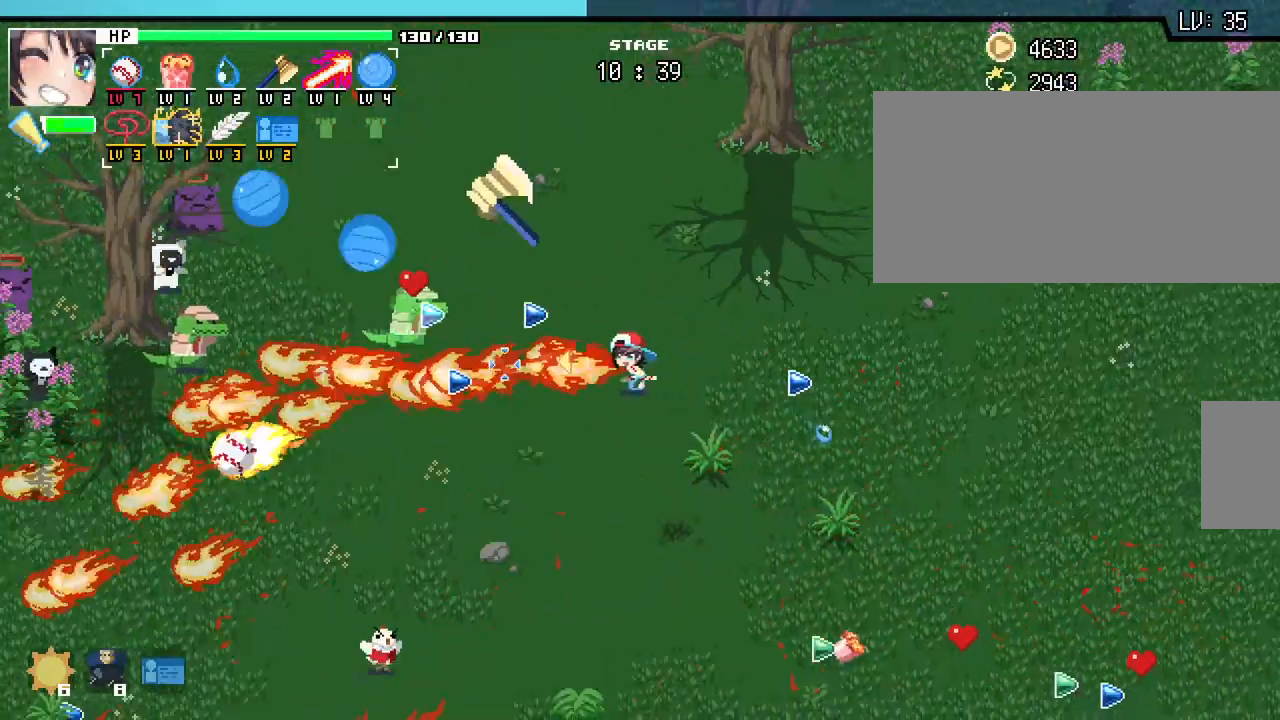
{"keys": ["d"], "mouse": [], "events": [[67, "w", "down"], [317, "w", "up"], [333, "d", "down"], [383, "a", "up"]]}
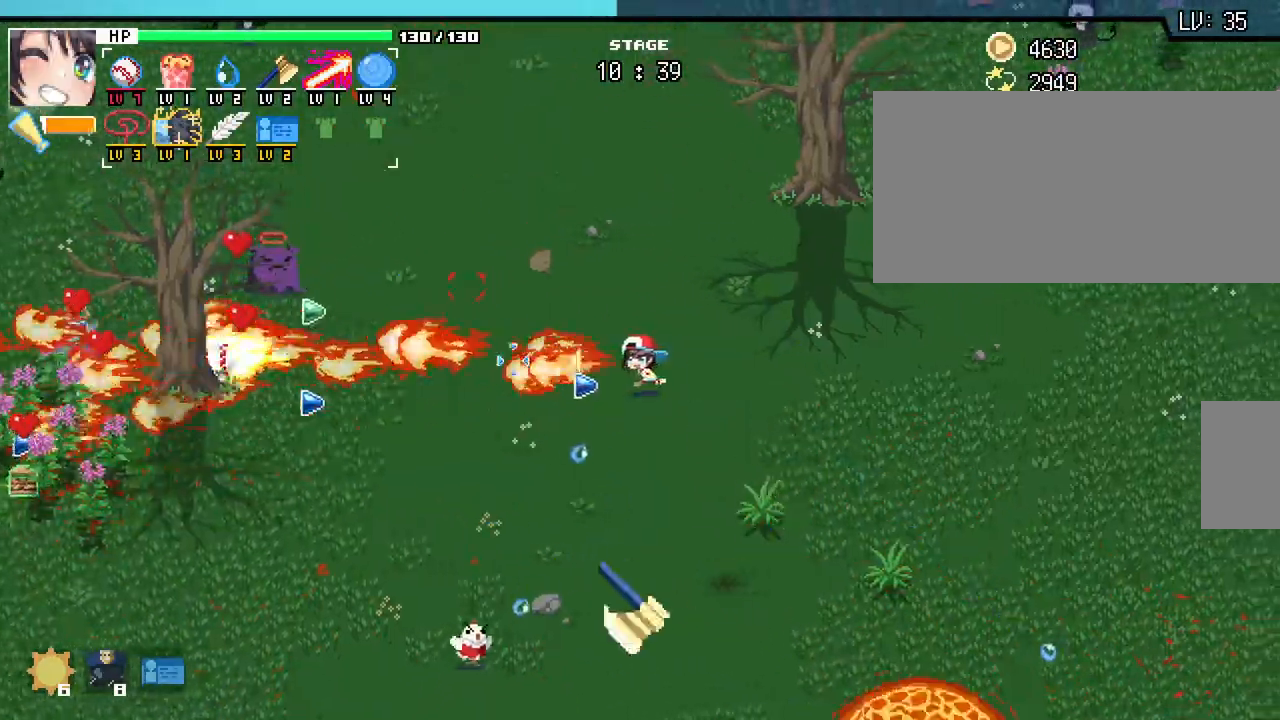
{"keys": ["a", "w"], "mouse": [], "events": [[50, "d", "up"], [67, "a", "down"], [467, "w", "down"]]}
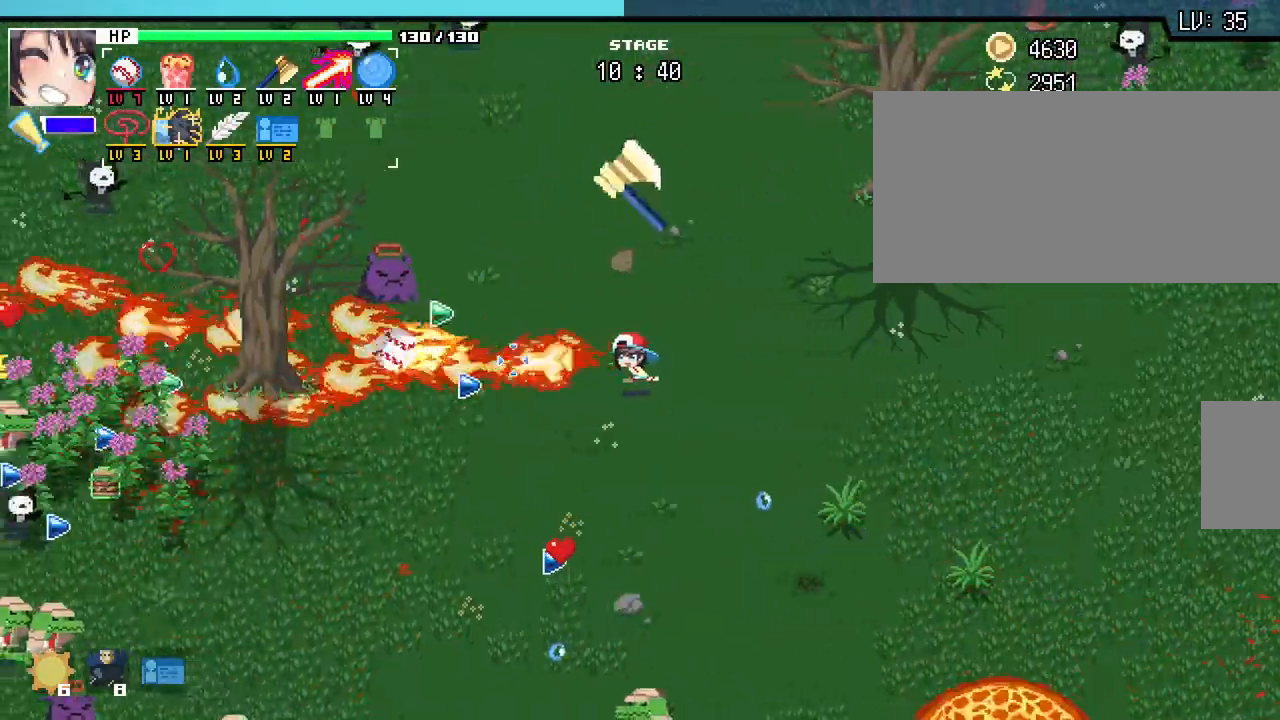
{"keys": ["w"], "mouse": []}
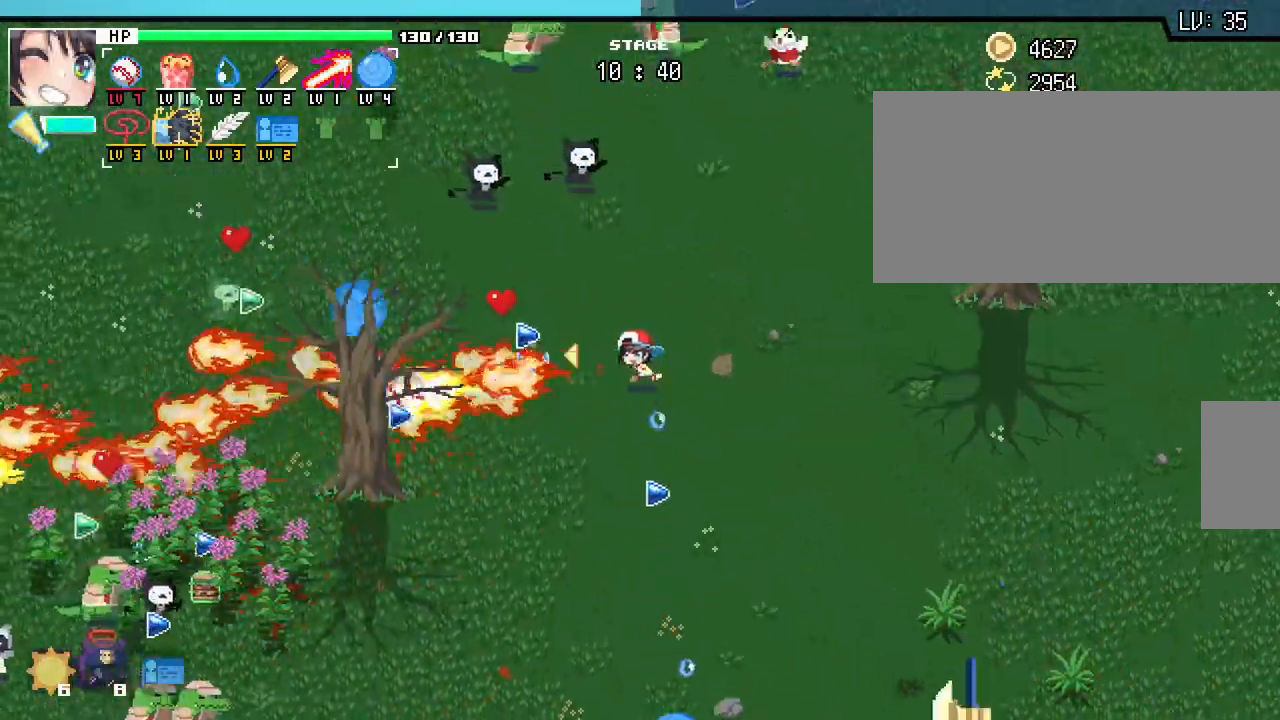
{"keys": ["a"], "mouse": []}
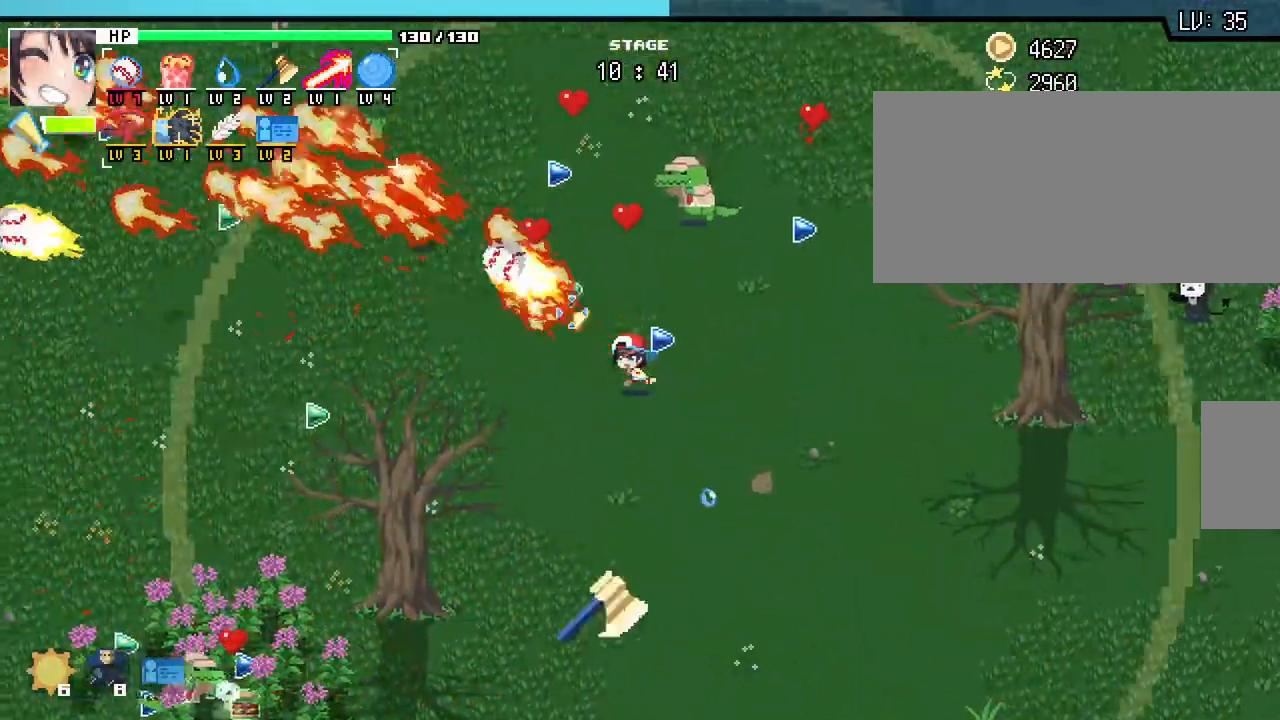
{"keys": ["w"], "mouse": [], "events": [[233, "w", "down"], [483, "a", "up"]]}
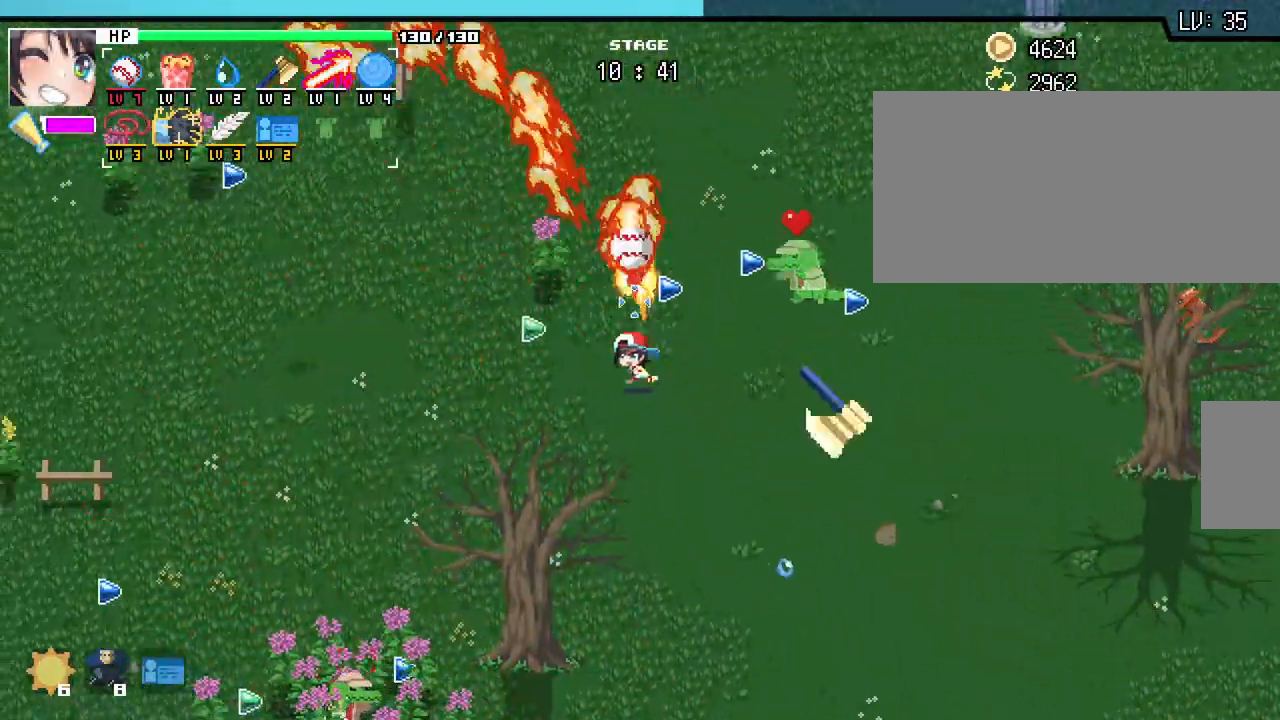
{"keys": ["a", "w"], "mouse": [], "events": [[267, "a", "down"]]}
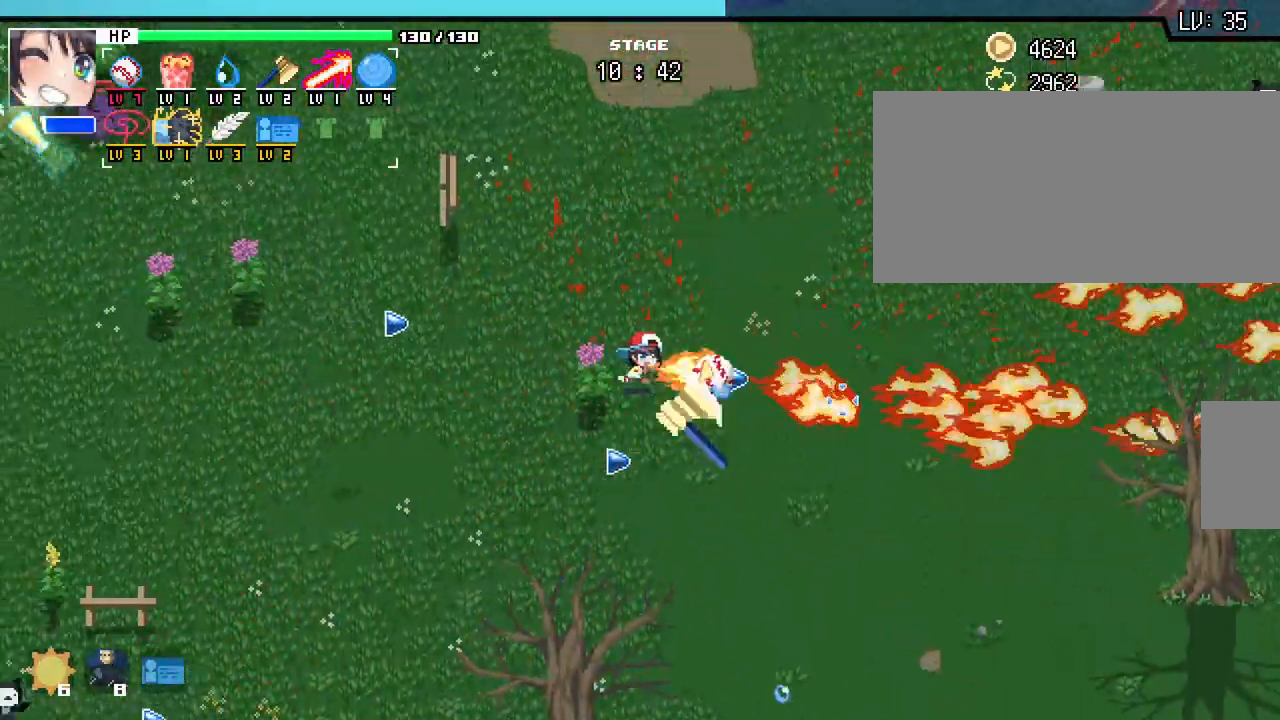
{"keys": ["a"], "mouse": [], "events": [[250, "w", "up"]]}
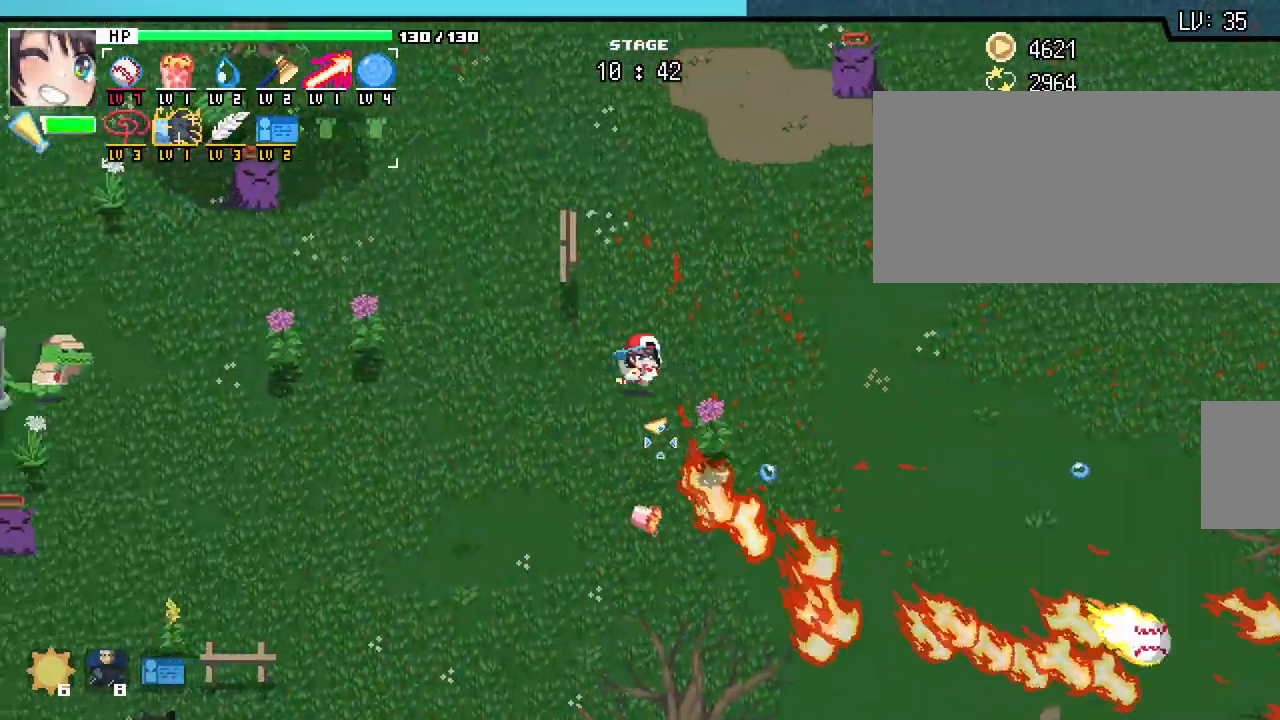
{"keys": ["a", "s"], "mouse": [], "events": [[117, "s", "down"]]}
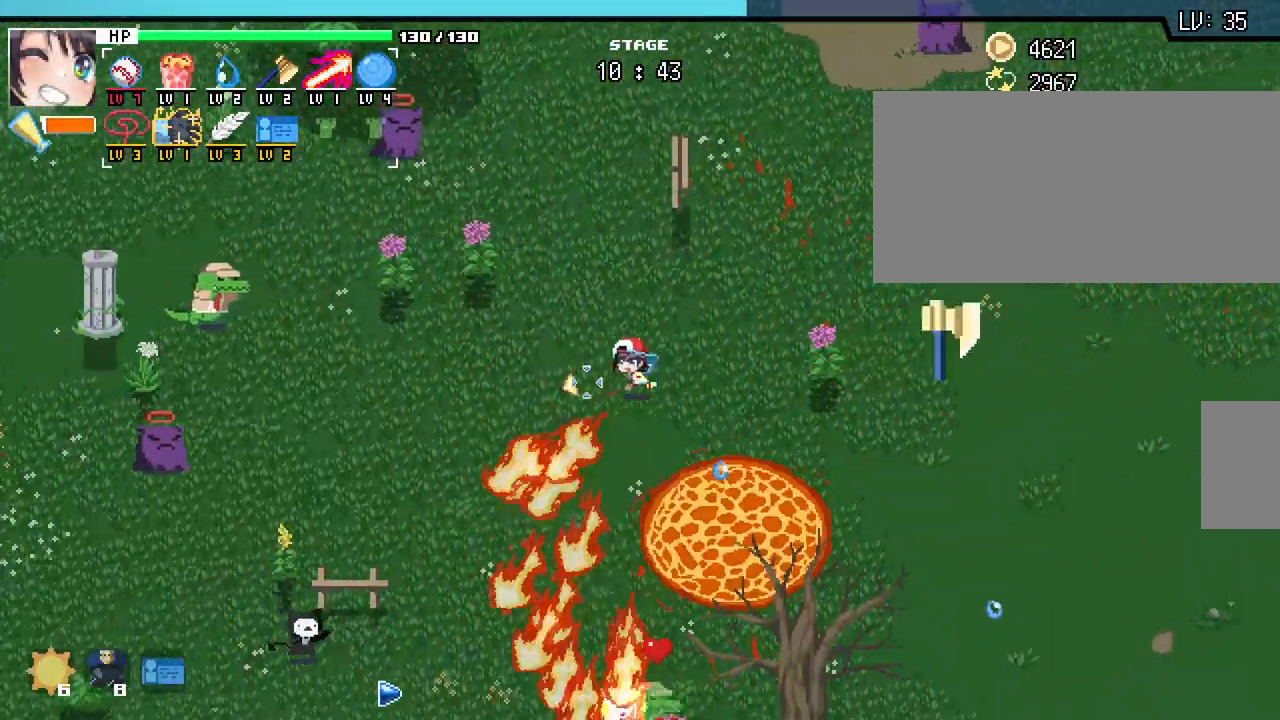
{"keys": ["a", "s"], "mouse": [], "events": []}
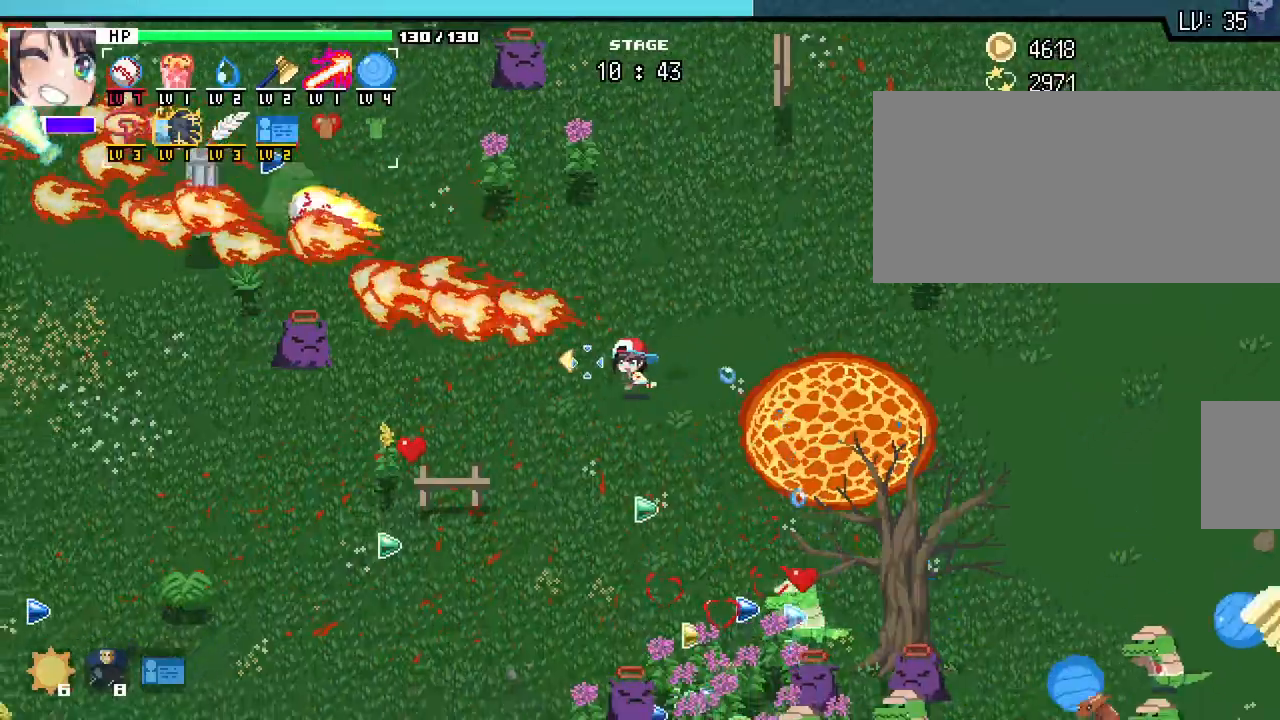
{"keys": ["a", "s"], "mouse": [], "events": [[33, "a", "up"], [150, "d", "down"], [233, "d", "up"], [400, "a", "down"]]}
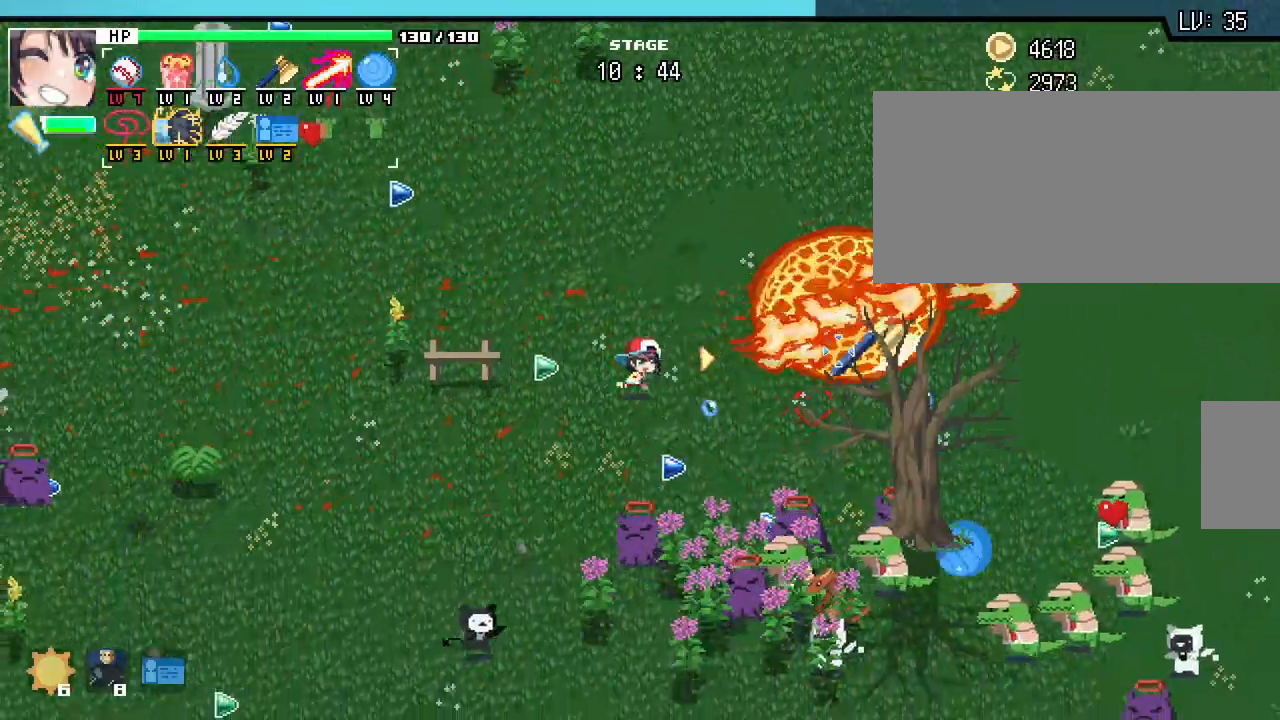
{"keys": ["a", "s"], "mouse": [], "events": []}
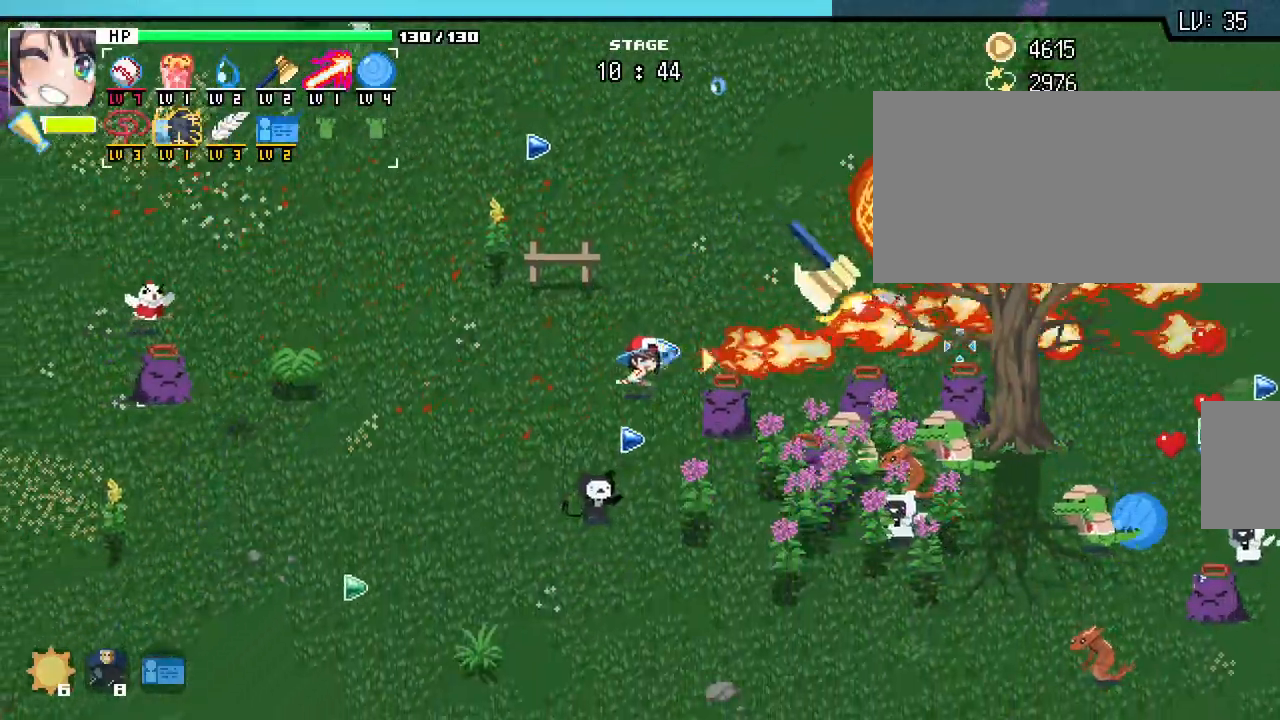
{"keys": ["a"], "mouse": []}
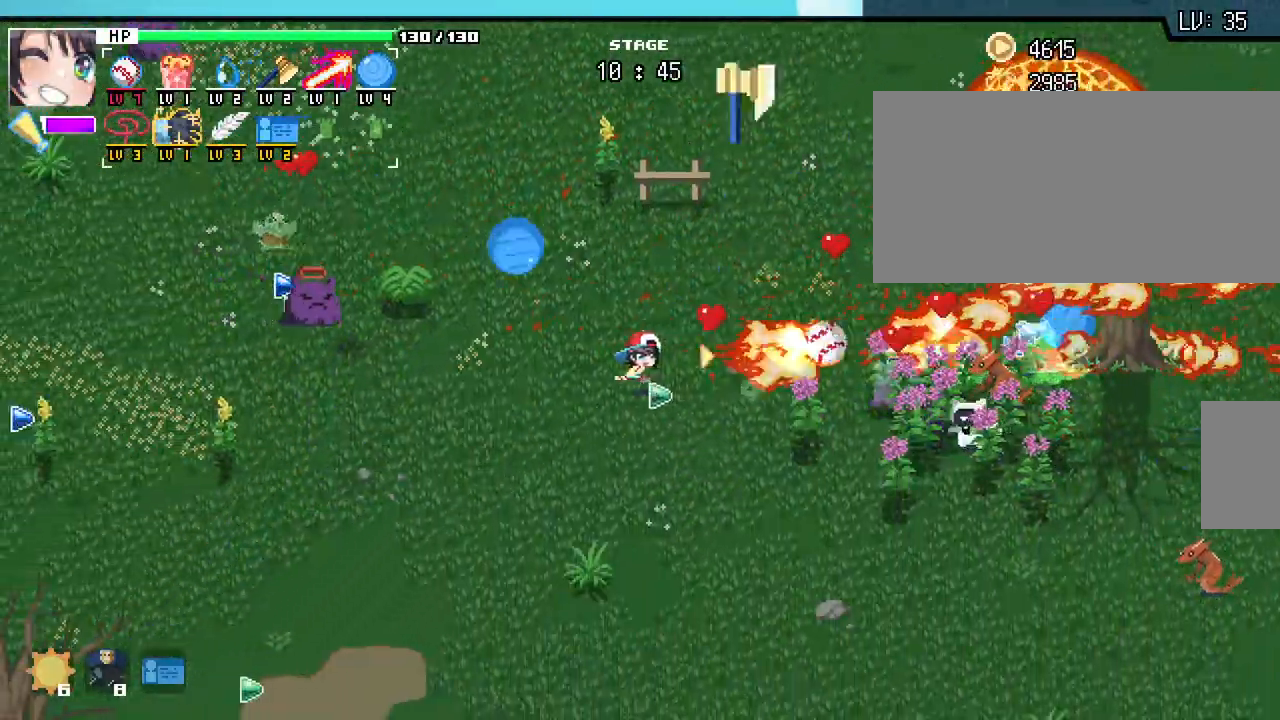
{"keys": ["d"], "mouse": []}
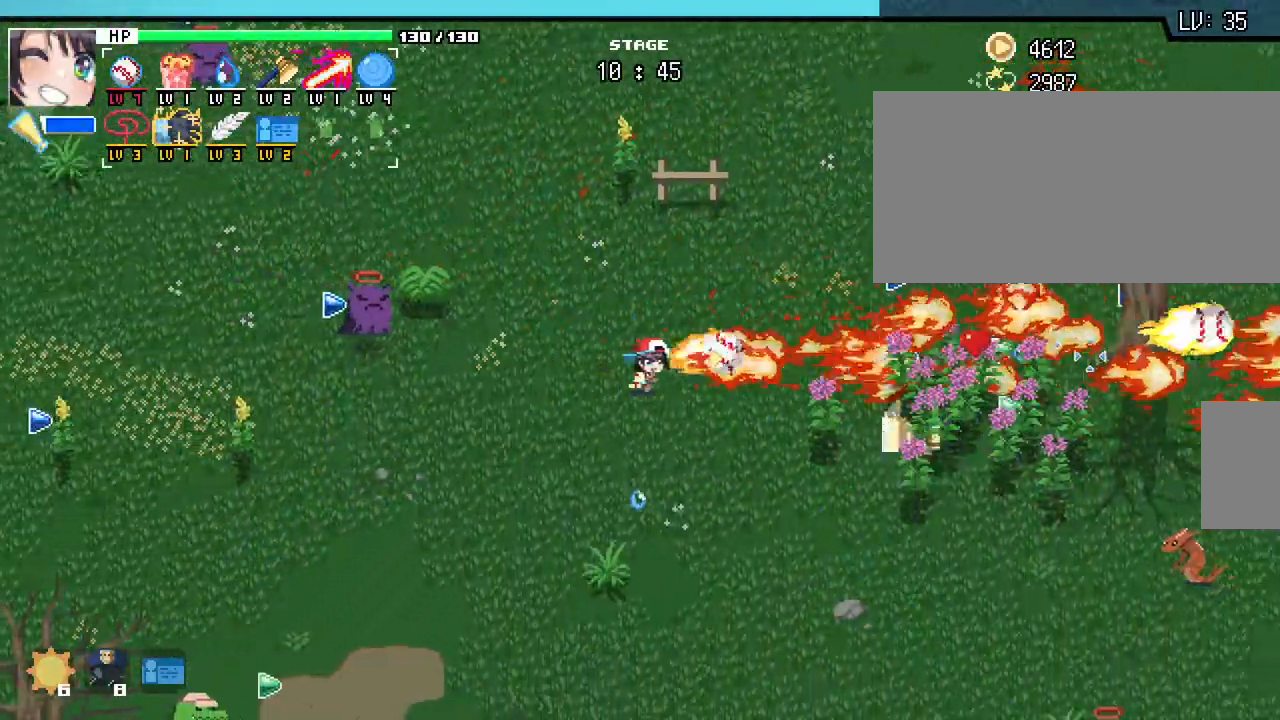
{"keys": ["d"], "mouse": [], "events": []}
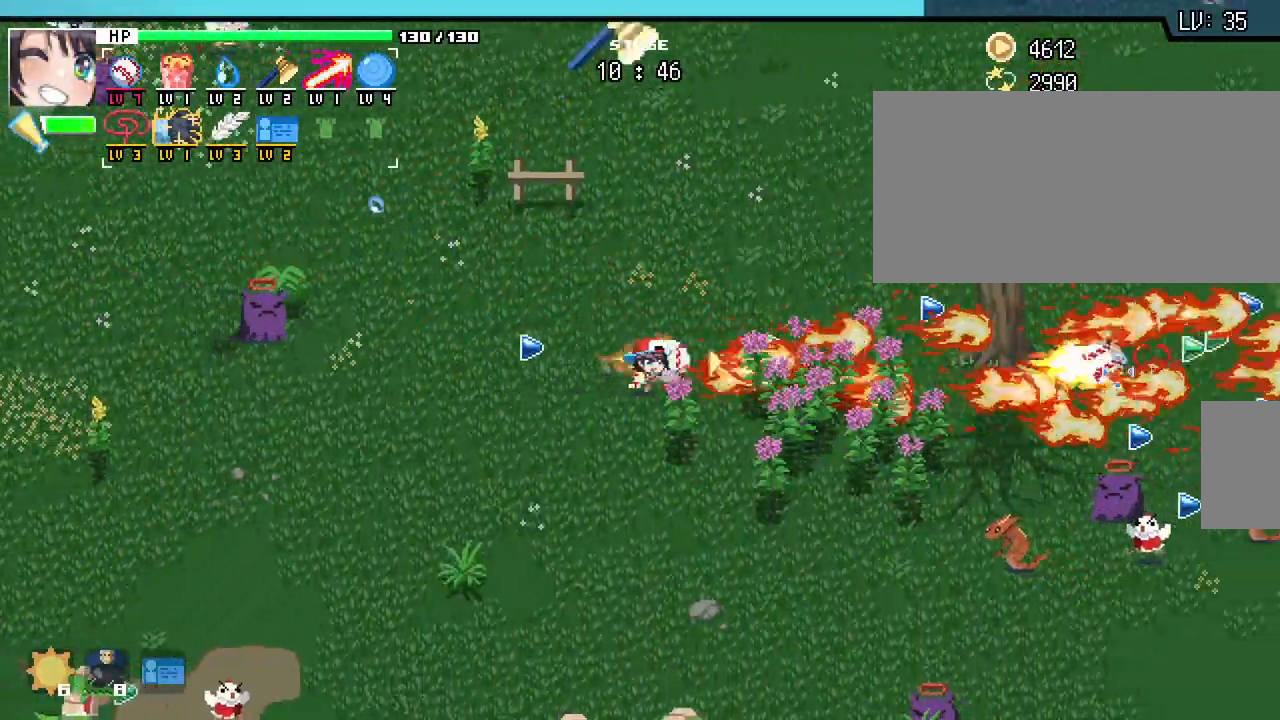
{"keys": ["d", "s"], "mouse": []}
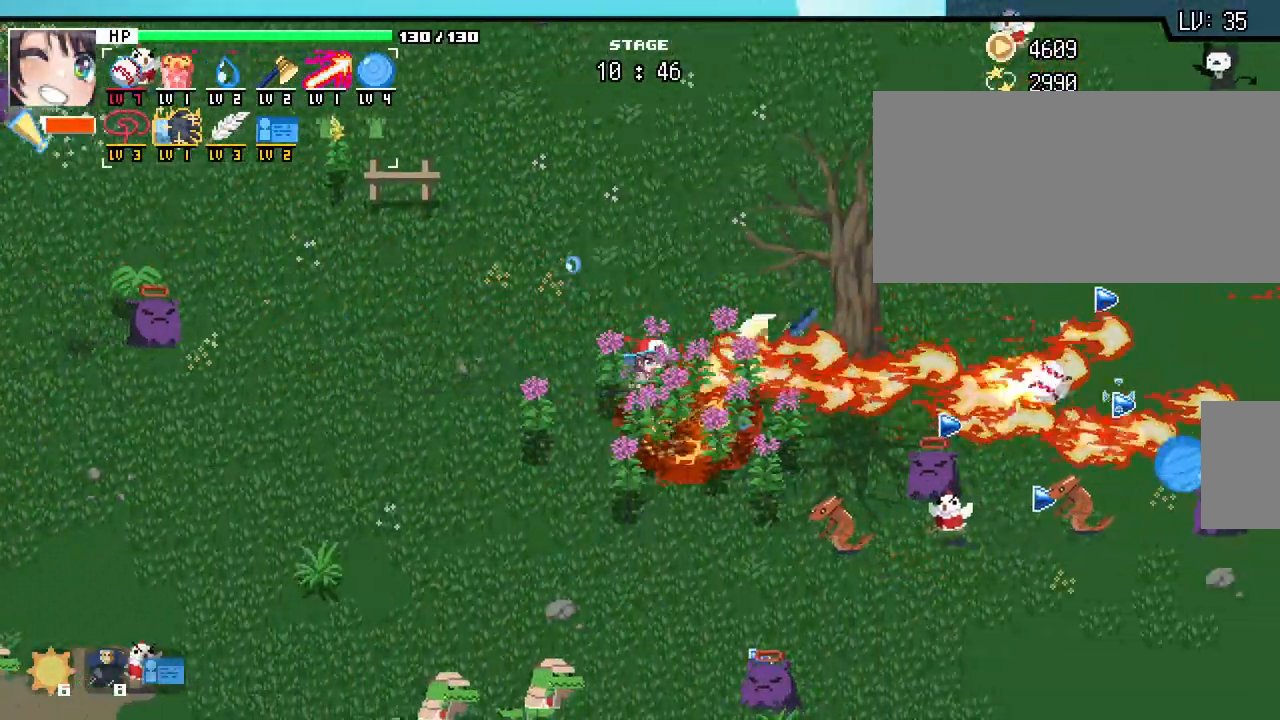
{"keys": ["s"], "mouse": []}